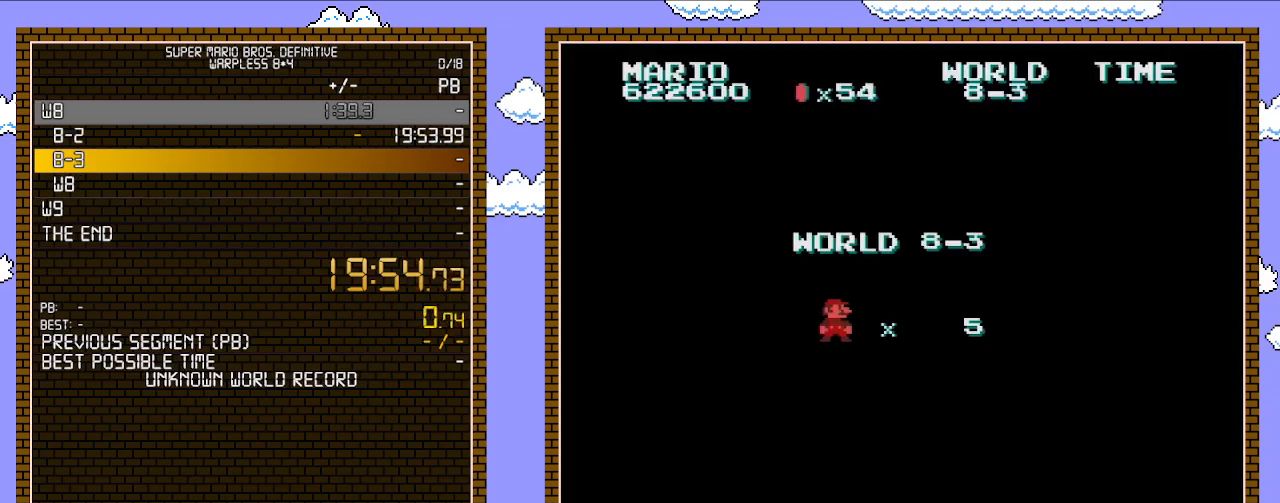
Gameplay with a controller (Nintendo layout); each line is a JSON object with the inputs held at the frame after it. "events" lists button and stick changes between this image and that frame as [ms after this image, input, new state], when the widget could be followed in between. Not read: L3 R3.
{"buttons": ["B", "DPAD_RIGHT"], "events": [[417, "B", "down"], [417, "DPAD_RIGHT", "down"]]}
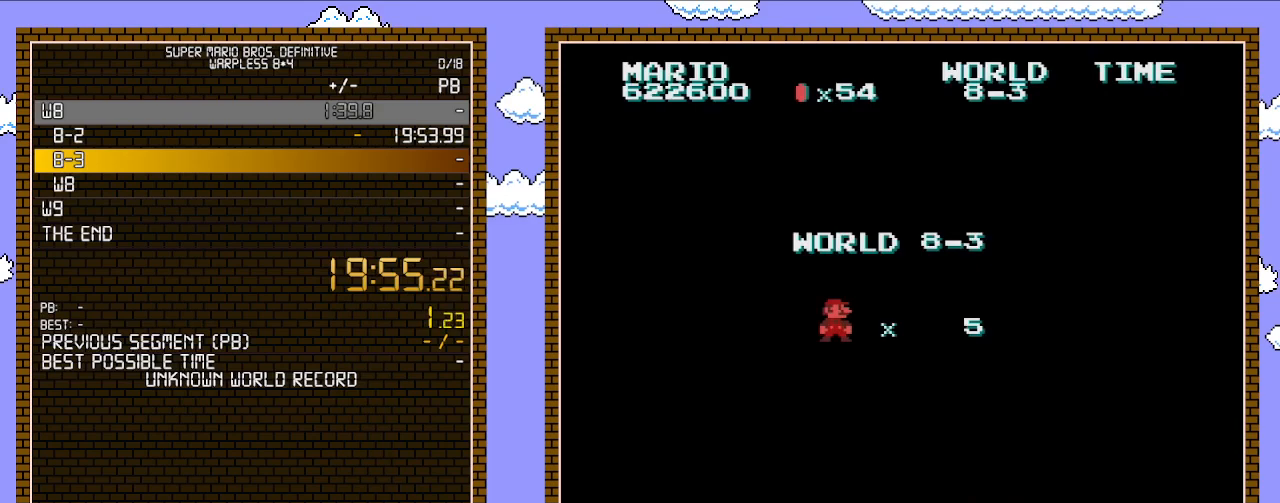
{"buttons": ["B", "DPAD_RIGHT"], "events": []}
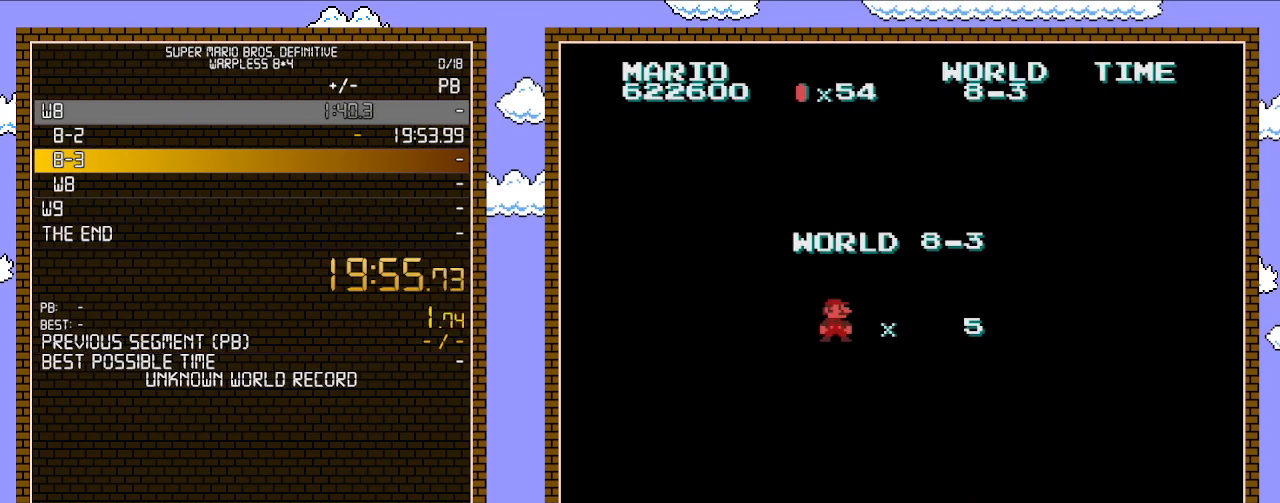
{"buttons": ["B", "DPAD_RIGHT"], "events": []}
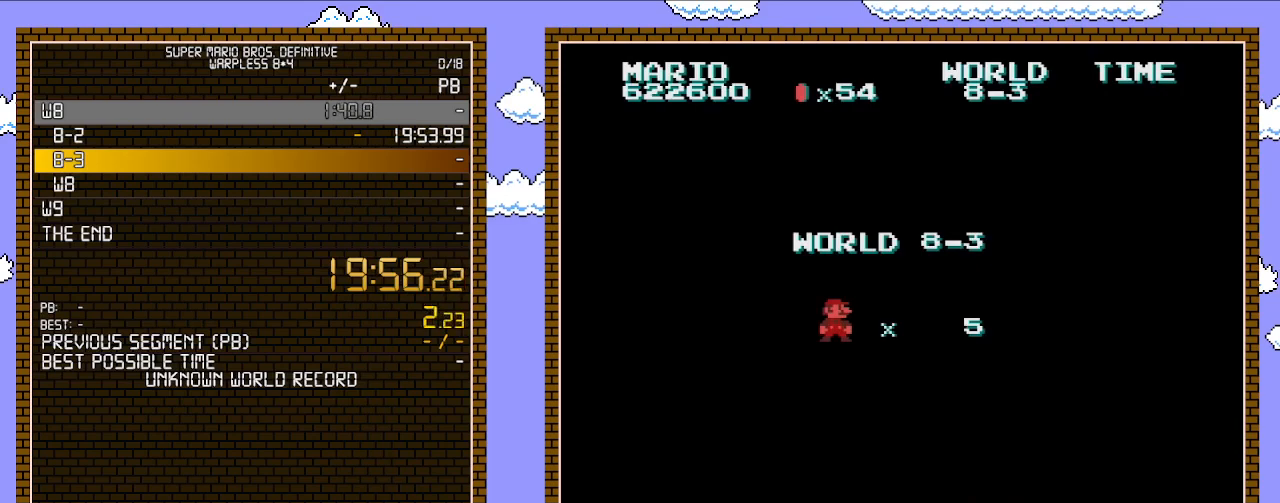
{"buttons": ["B", "DPAD_RIGHT"], "events": []}
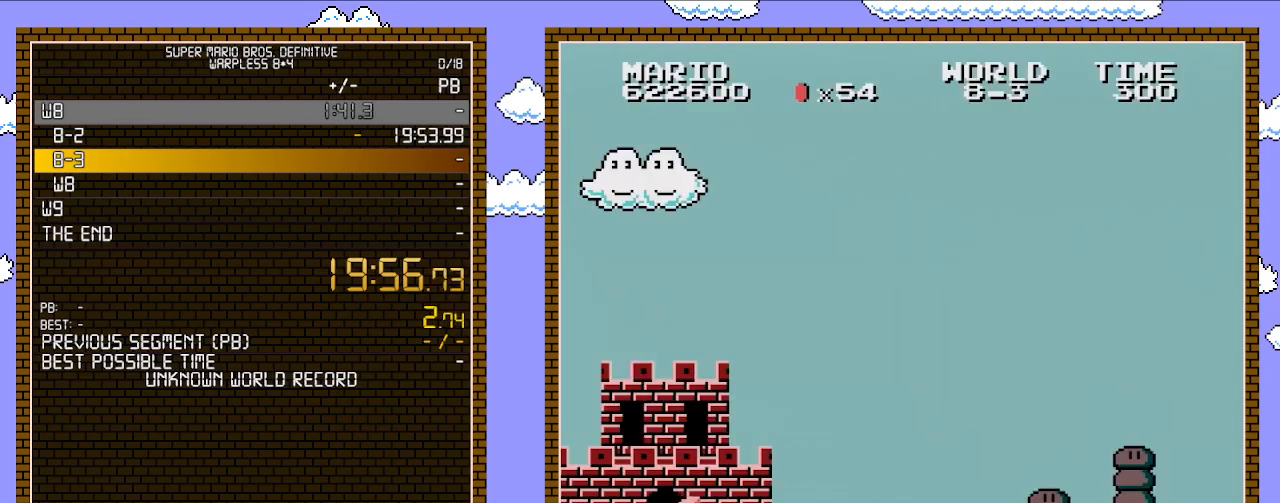
{"buttons": ["B", "DPAD_RIGHT"], "events": []}
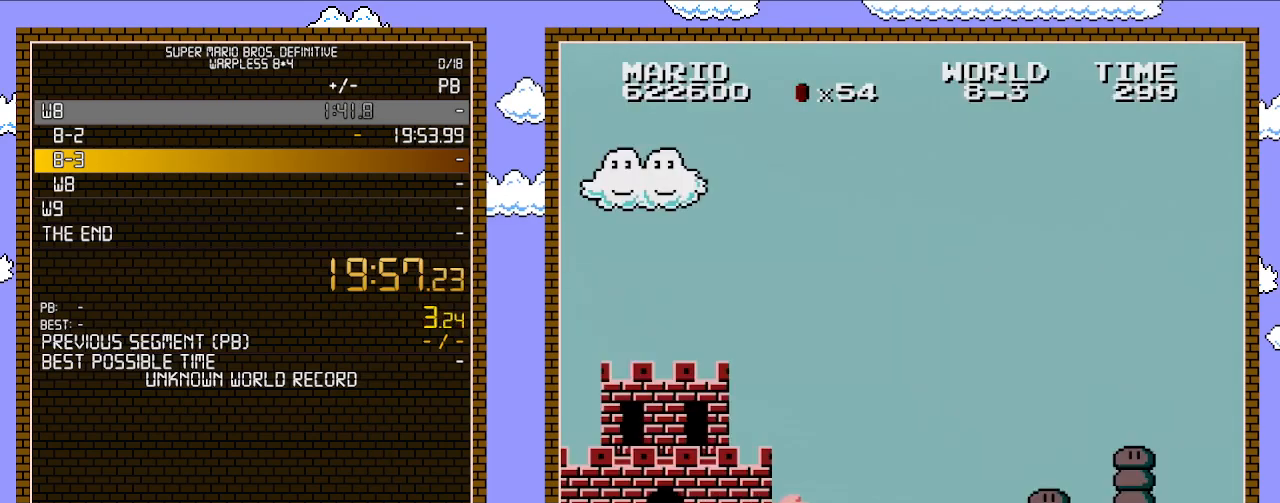
{"buttons": ["B", "DPAD_RIGHT"], "events": []}
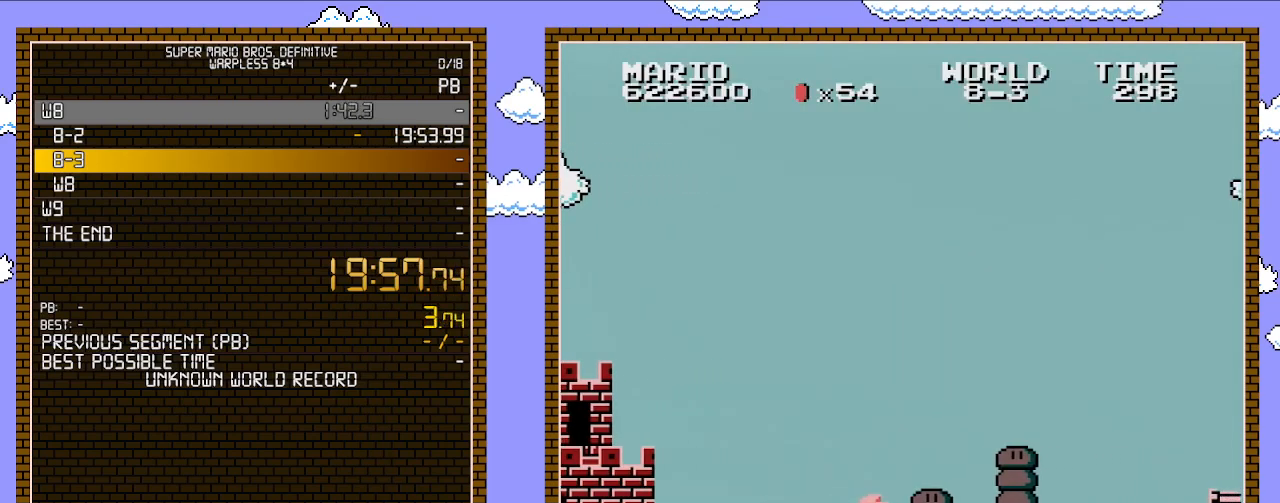
{"buttons": ["B", "DPAD_RIGHT"], "events": []}
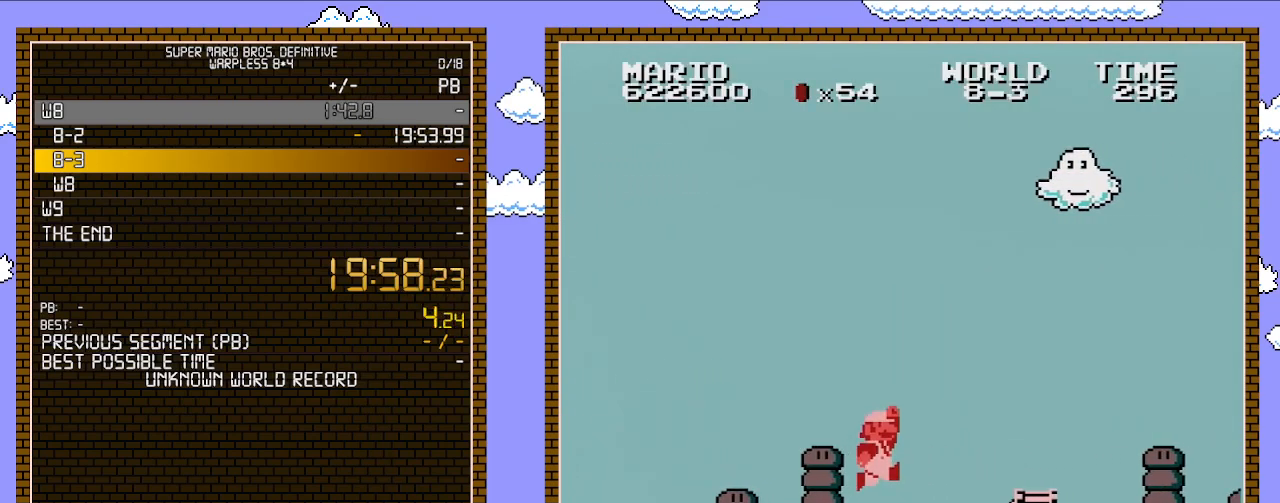
{"buttons": ["B", "DPAD_RIGHT"], "events": [[133, "A", "down"], [383, "A", "up"]]}
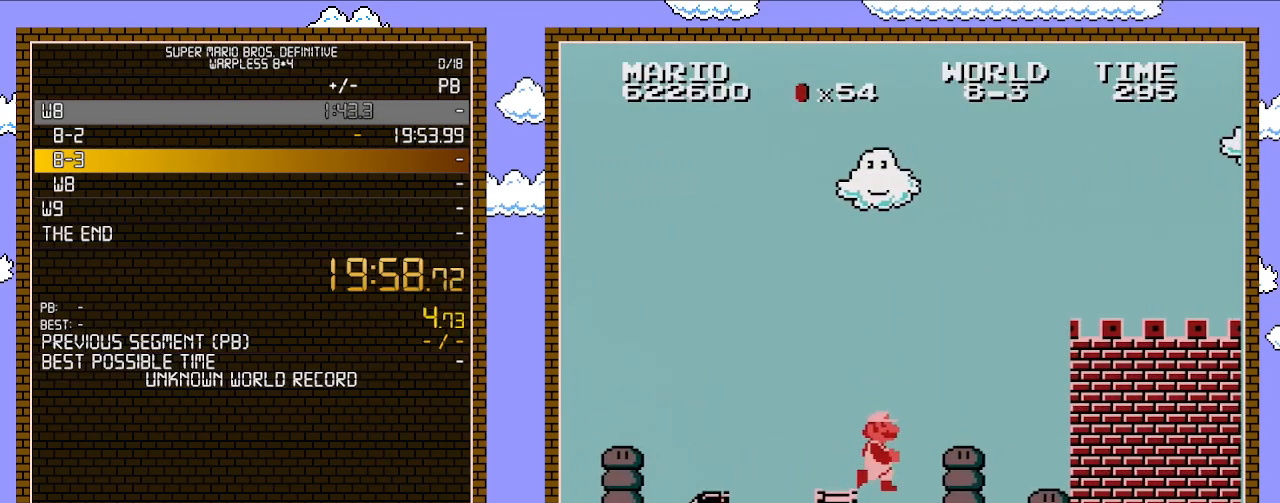
{"buttons": ["B", "DPAD_RIGHT"], "events": []}
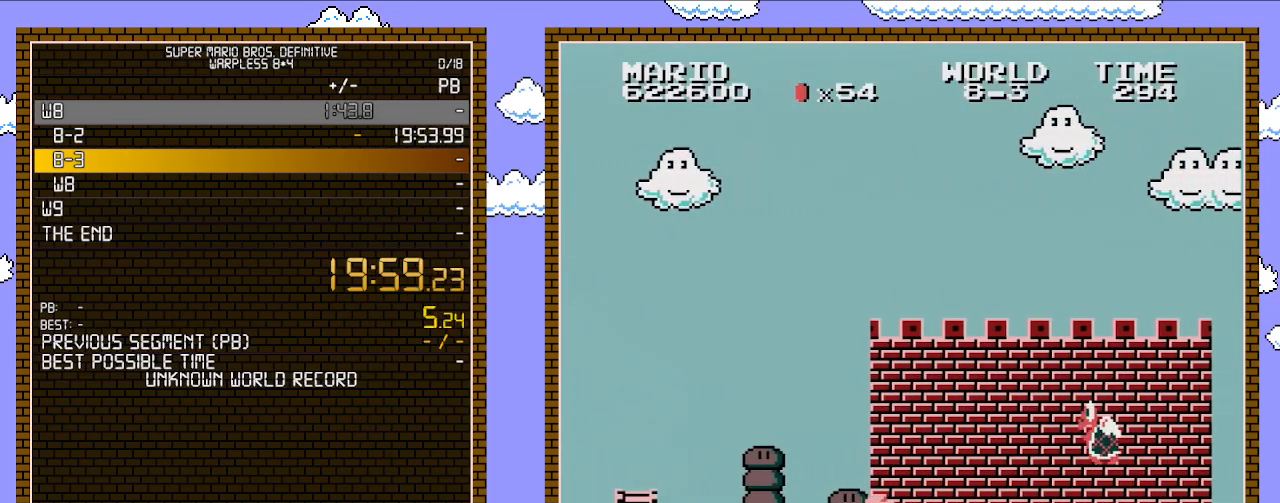
{"buttons": ["A", "B", "DPAD_RIGHT"], "events": [[283, "A", "down"]]}
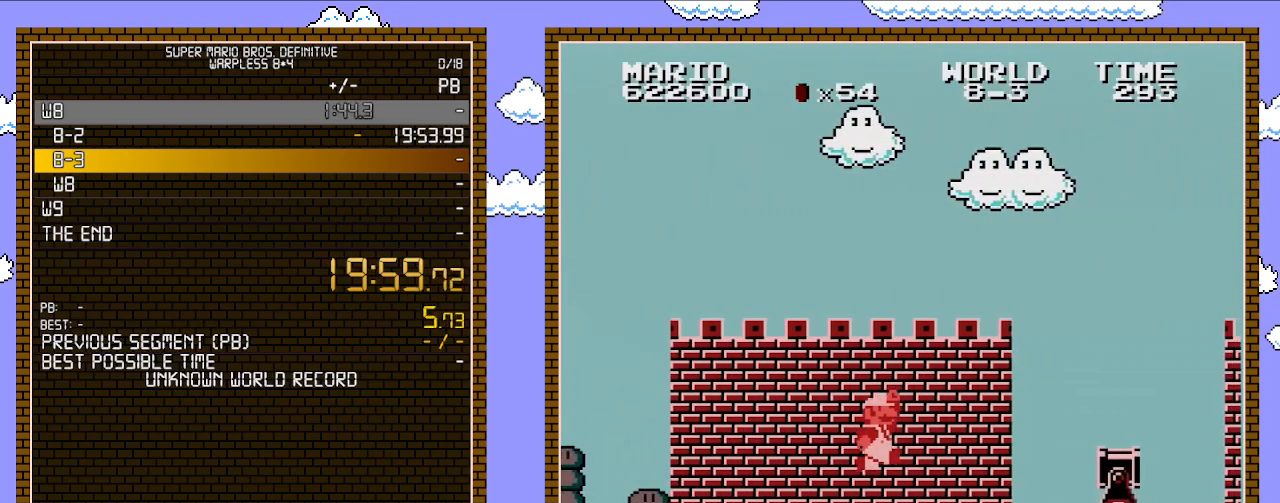
{"buttons": ["A", "B", "DPAD_DOWN"], "events": [[17, "A", "up"], [317, "DPAD_DOWN", "down"], [317, "DPAD_RIGHT", "up"], [417, "A", "down"]]}
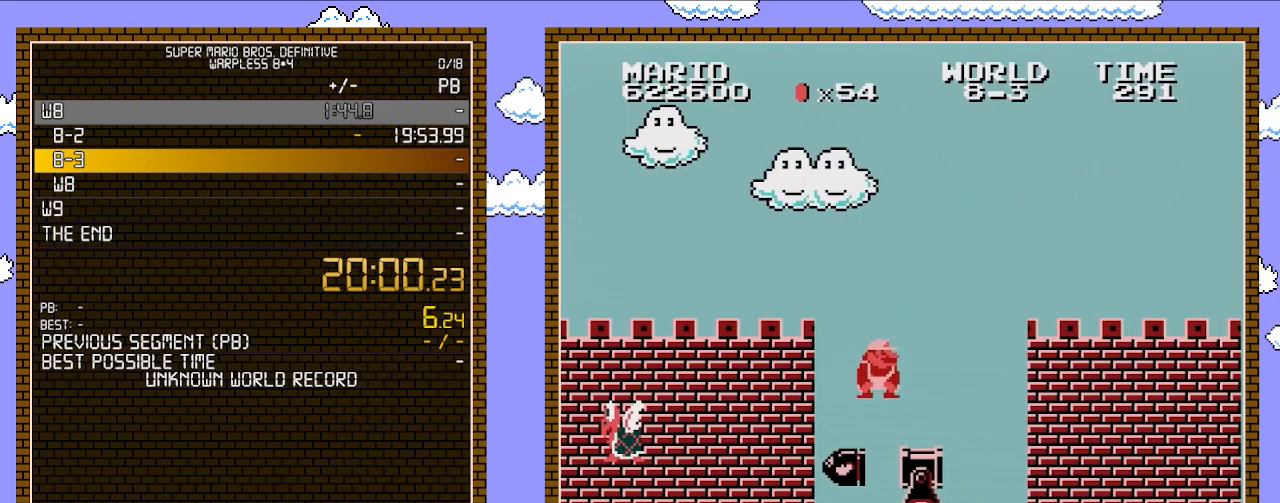
{"buttons": ["B", "DPAD_RIGHT"], "events": [[50, "DPAD_DOWN", "up"], [67, "DPAD_RIGHT", "down"], [300, "A", "up"]]}
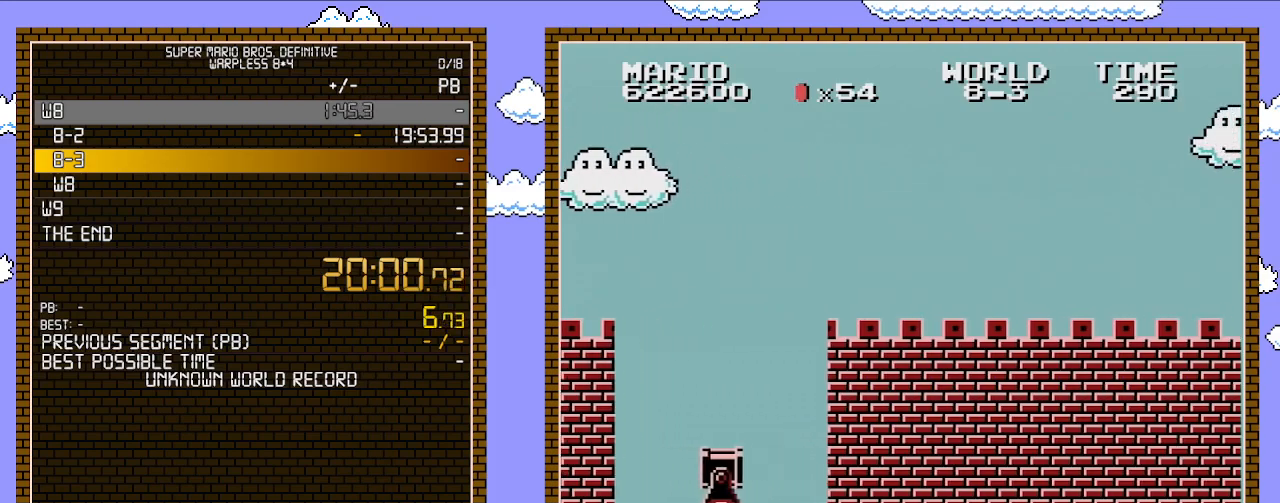
{"buttons": ["B", "DPAD_RIGHT"], "events": []}
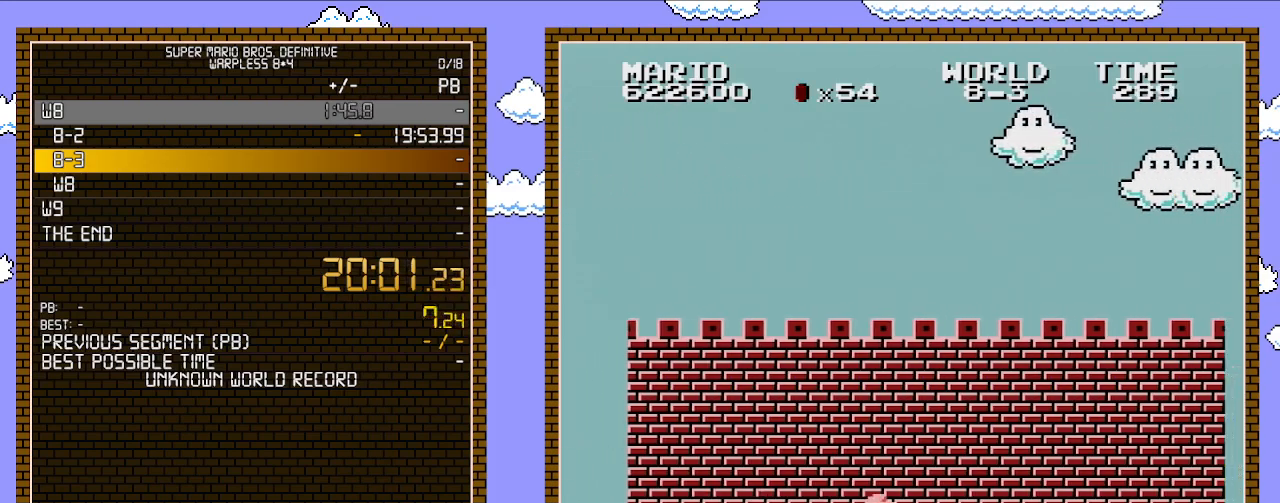
{"buttons": ["B", "DPAD_RIGHT"], "events": []}
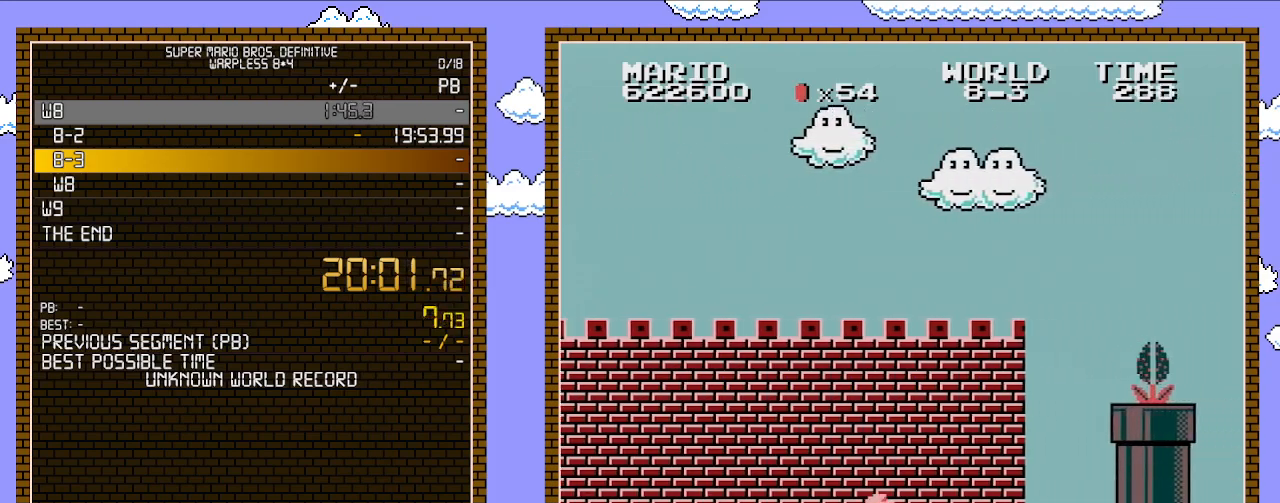
{"buttons": ["A", "B", "DPAD_RIGHT"], "events": [[450, "A", "down"]]}
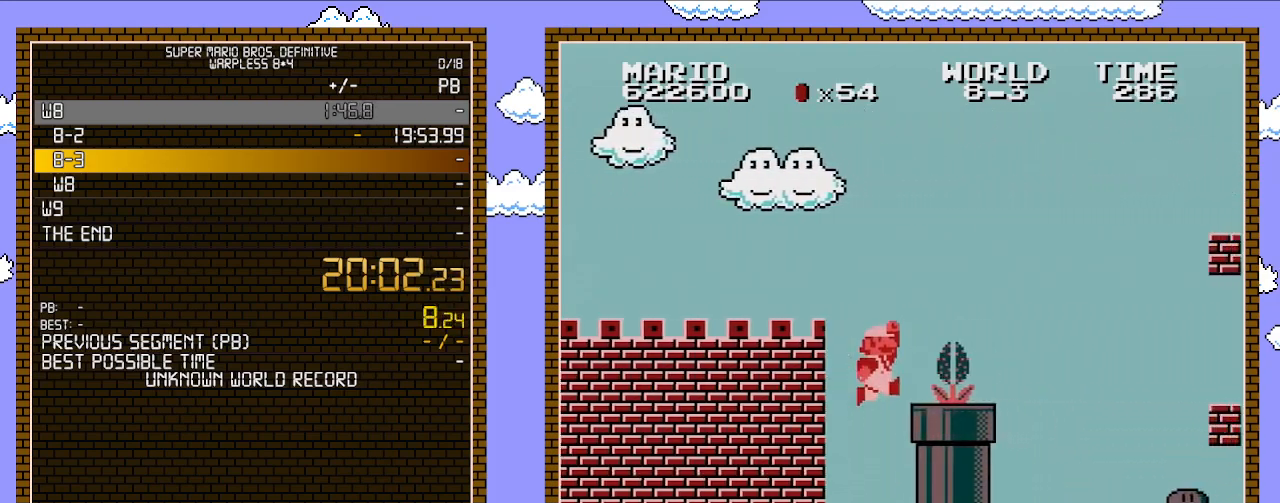
{"buttons": ["B", "DPAD_RIGHT"], "events": [[33, "B", "up"], [233, "B", "down"], [483, "A", "up"]]}
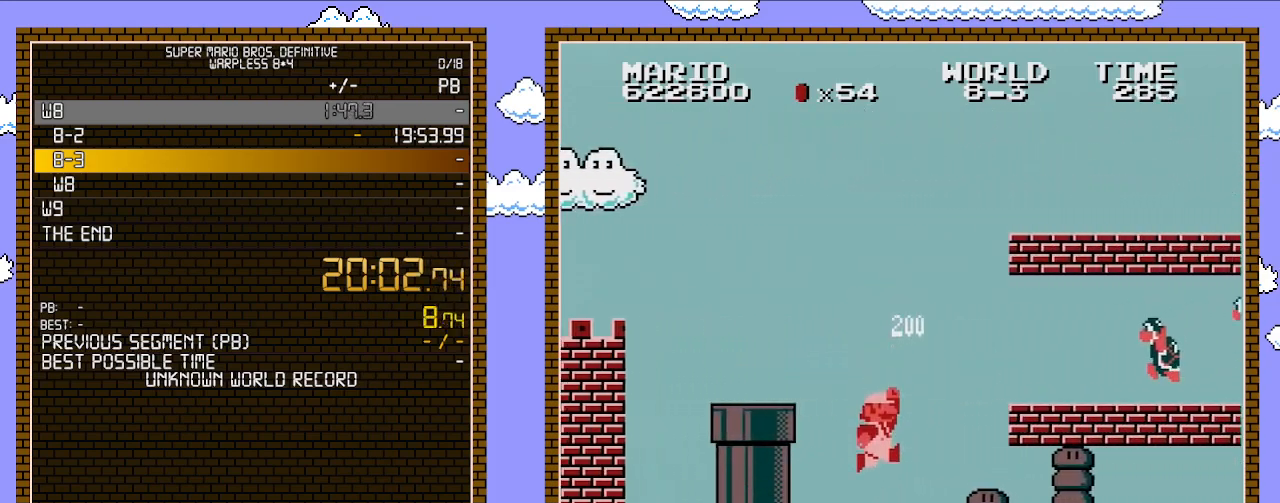
{"buttons": ["B", "DPAD_RIGHT"], "events": []}
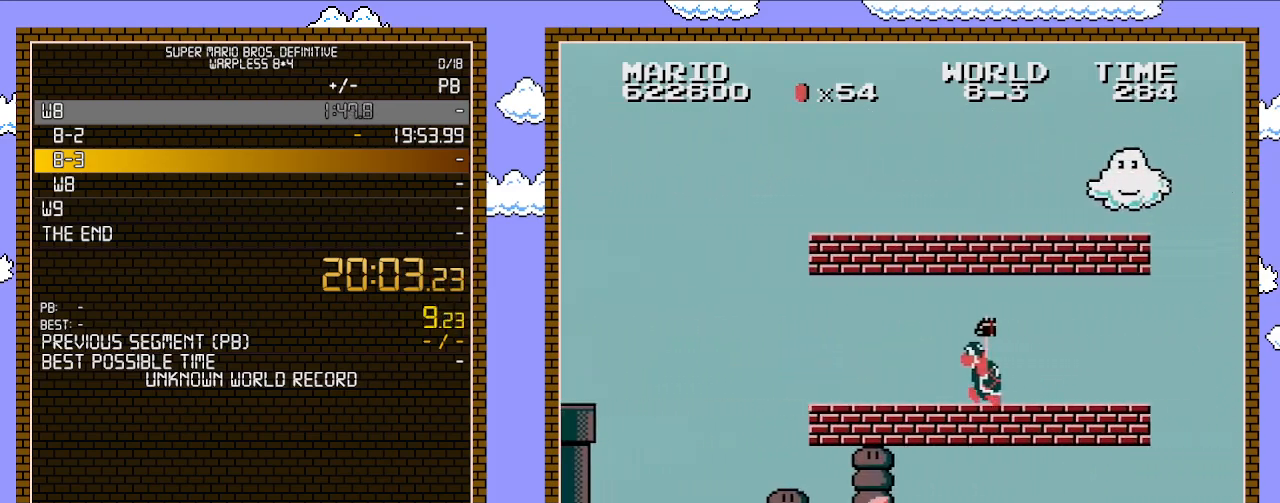
{"buttons": ["B", "DPAD_RIGHT"], "events": [[100, "B", "up"], [133, "B", "down"]]}
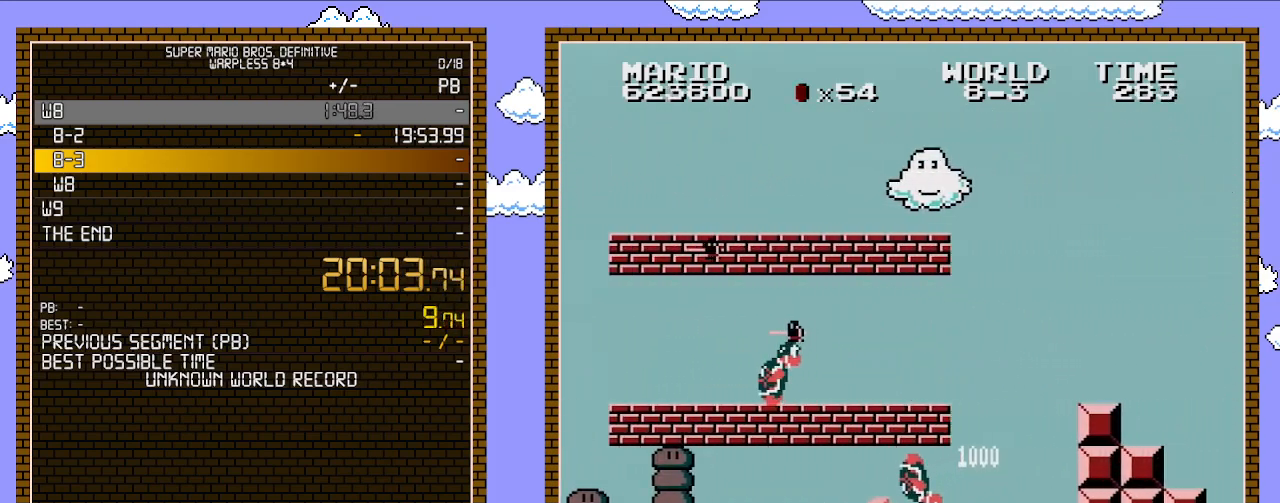
{"buttons": ["A", "B", "DPAD_RIGHT"], "events": [[317, "DPAD_DOWN", "down"], [317, "DPAD_RIGHT", "up"], [350, "A", "down"], [483, "DPAD_DOWN", "up"], [483, "DPAD_RIGHT", "down"]]}
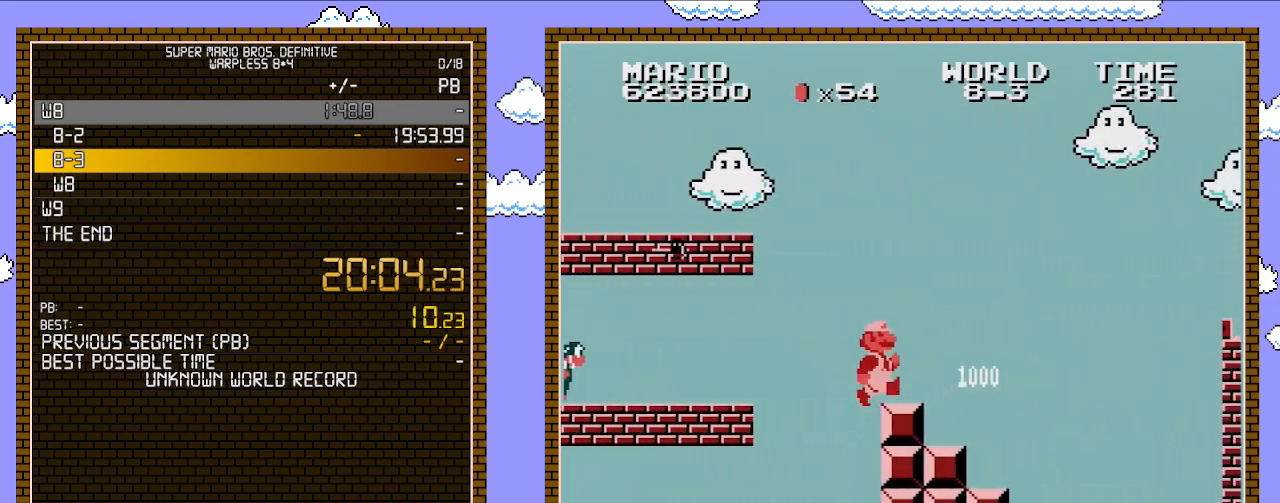
{"buttons": ["B", "DPAD_RIGHT"], "events": [[100, "A", "up"], [317, "A", "down"], [350, "DPAD_UP", "down"], [450, "A", "up"], [483, "DPAD_UP", "up"]]}
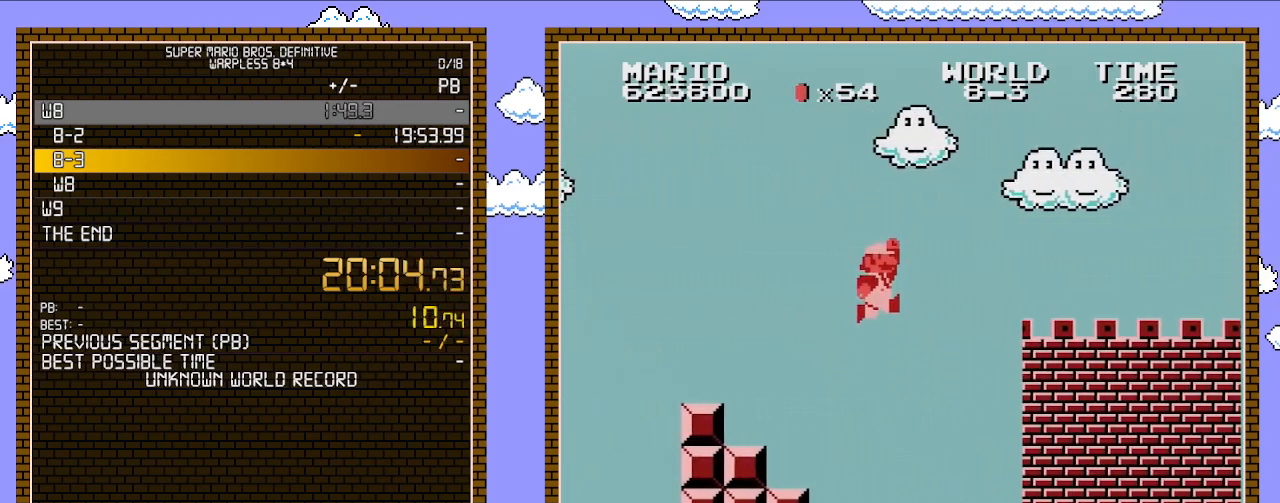
{"buttons": ["B", "DPAD_RIGHT"], "events": [[67, "DPAD_UP", "down"], [133, "DPAD_UP", "up"]]}
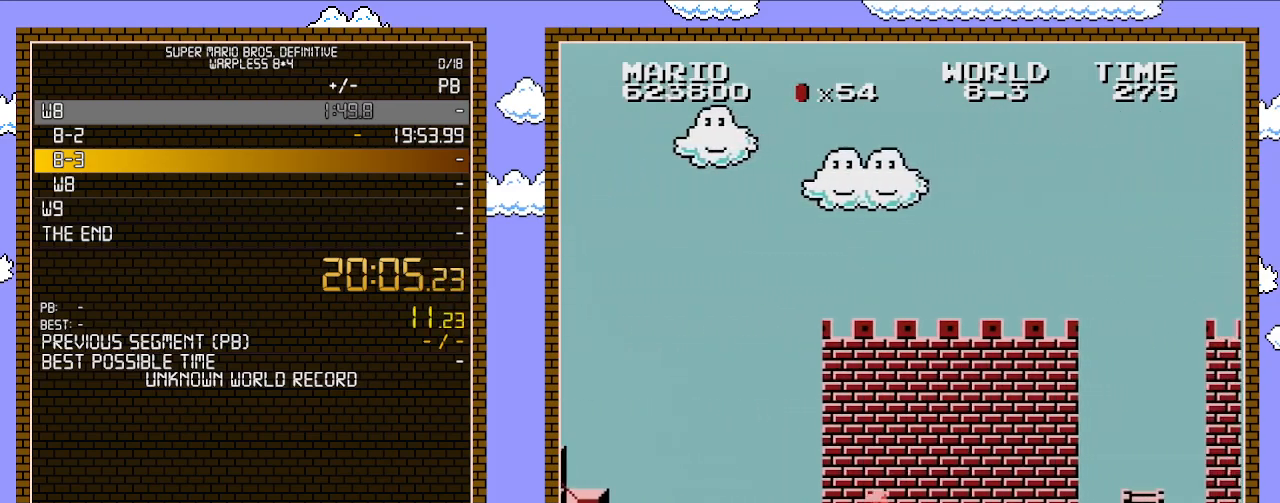
{"buttons": ["A", "B", "DPAD_RIGHT"], "events": [[283, "A", "down"]]}
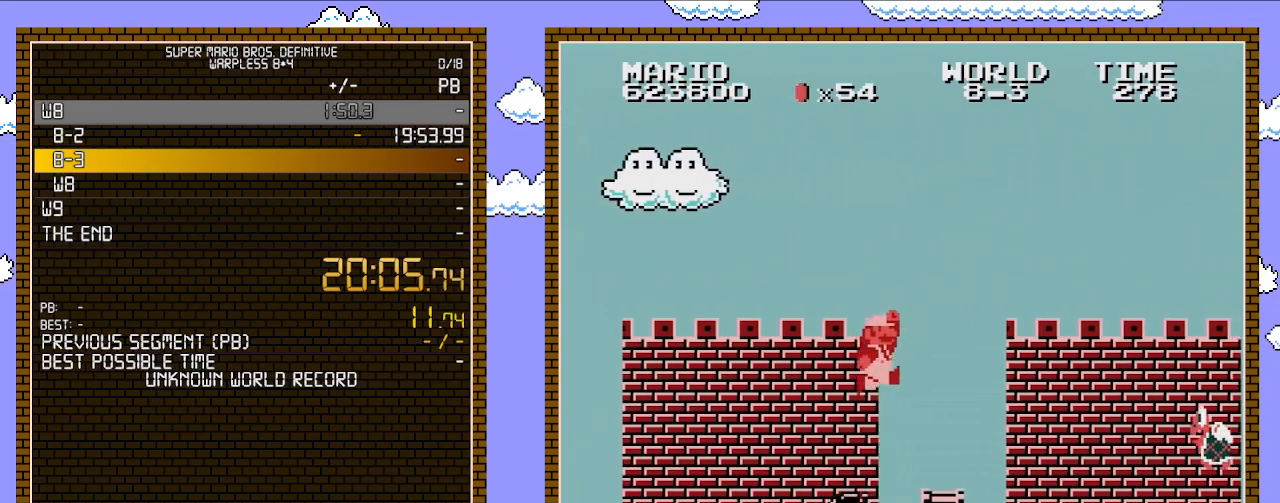
{"buttons": ["B", "DPAD_RIGHT"], "events": [[100, "A", "up"]]}
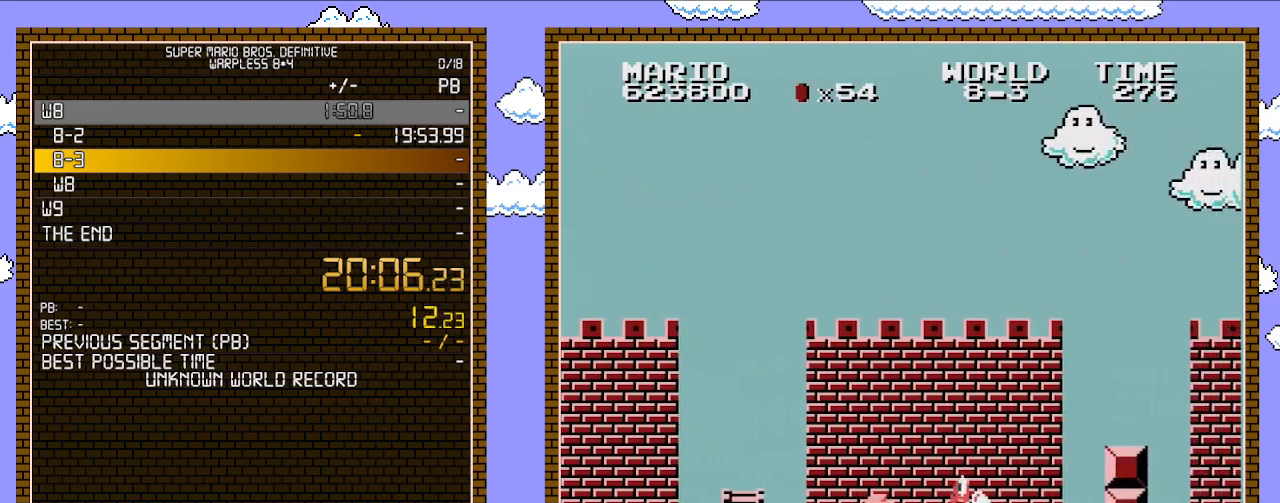
{"buttons": ["A", "B", "DPAD_RIGHT"], "events": [[267, "A", "down"]]}
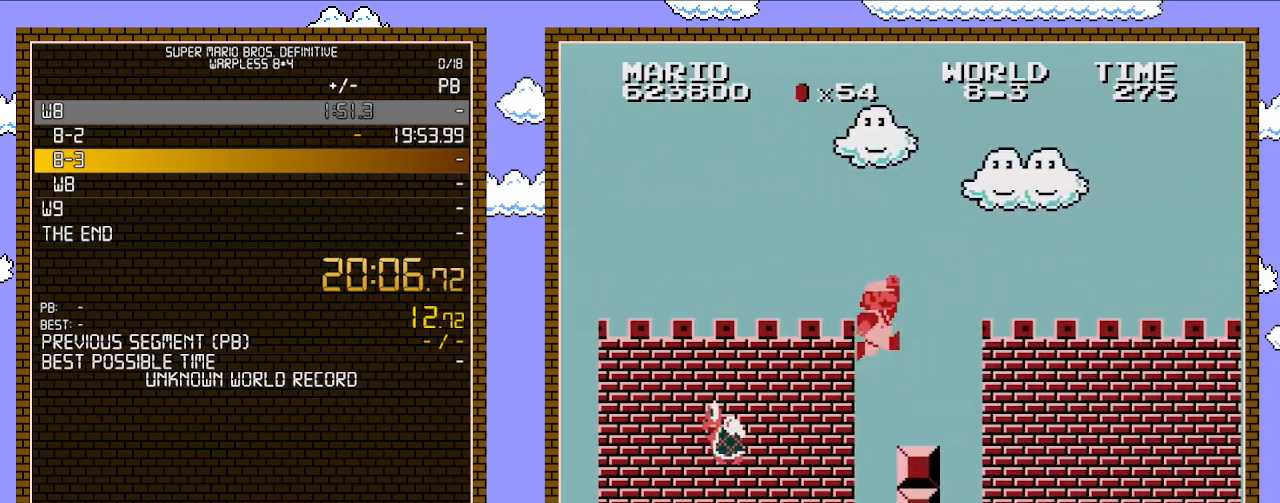
{"buttons": ["B", "DPAD_RIGHT"], "events": [[200, "A", "up"]]}
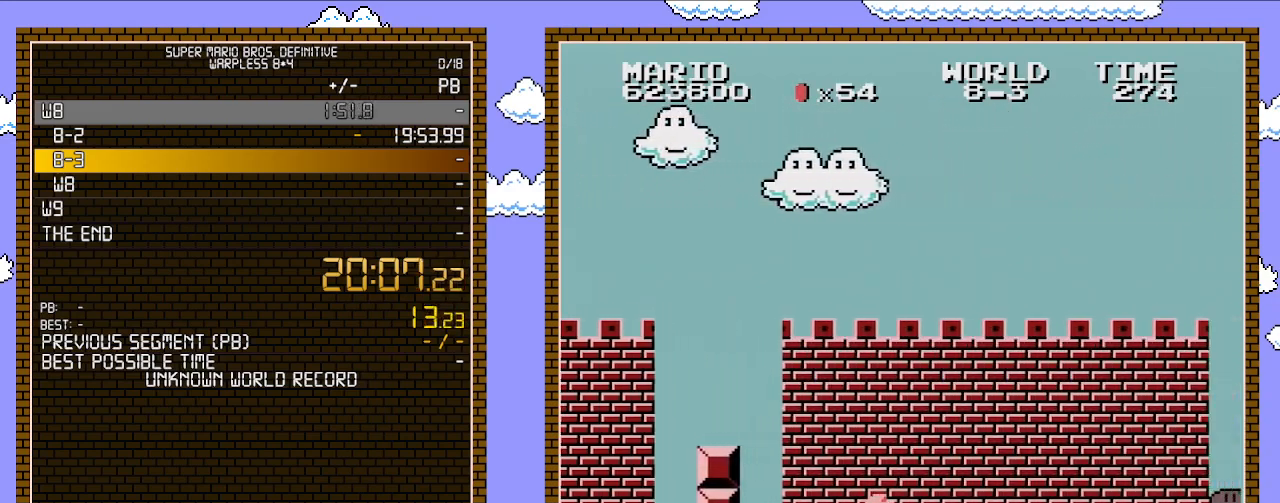
{"buttons": ["B", "DPAD_RIGHT"], "events": []}